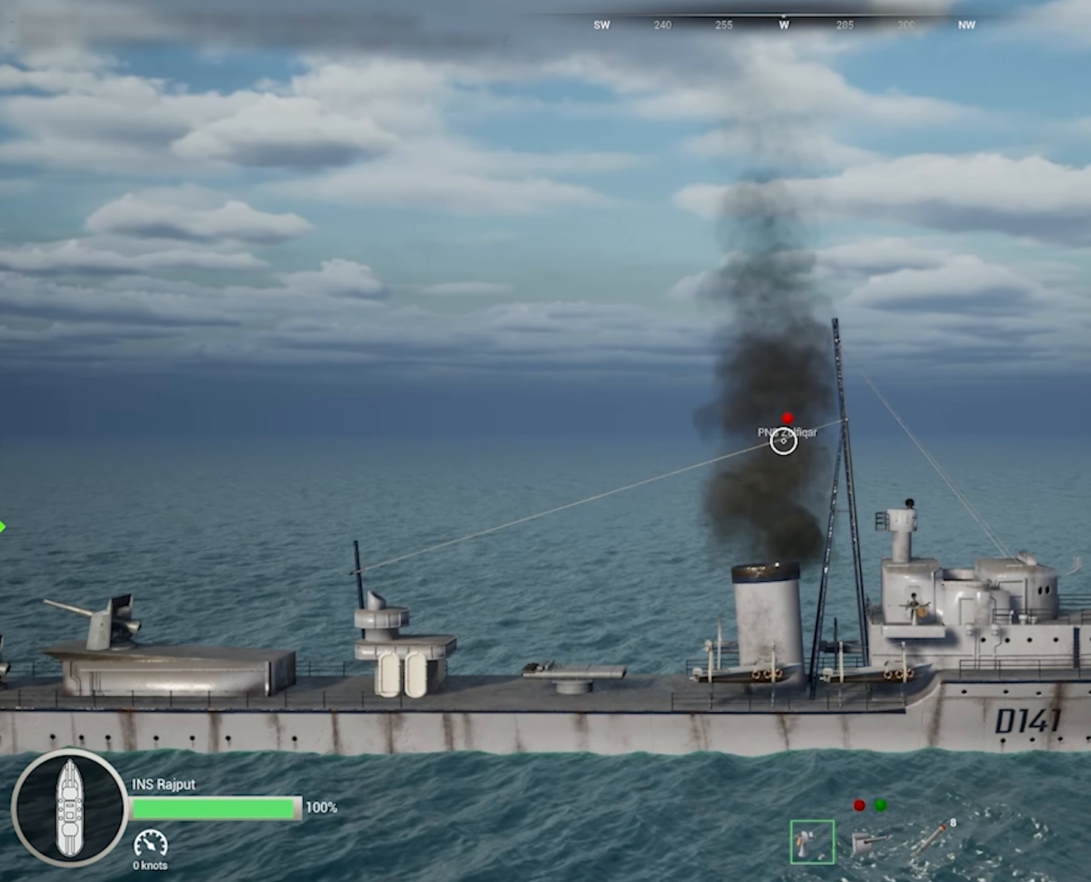
Gameplay with keyboard and mouse; each line is a JSON object with the keys and mouse buttons held at the frame after it. "events" lists presses ("down") and releases ("up") of "1", "2", "3", "4", "5", "a", "alt", "c", "caps_lock", "ctrl", "d", "e", "f", "g", "q", "r", "s", "shift", "space", "t", "tab", "v", "w", "x", "z", "mouse_left", "mouse_wheel" and "mouse_right" between this image and that frame as [ms after this image, input, new state], when the widget could be followed in between. "mouse_left", "mouse_wheel", "mouse_right" = the "left", "wheel", "right" buttons of the "mouse" list. No other keys are recorded. "wheel" means that the mouse wheel is clicked or scrolled. "mouse_move" is the direction in which the mouse moves at that frame (one of eight, or "still"), when it could be read.
{"keys": [], "mouse": [], "mouse_move": "right", "events": []}
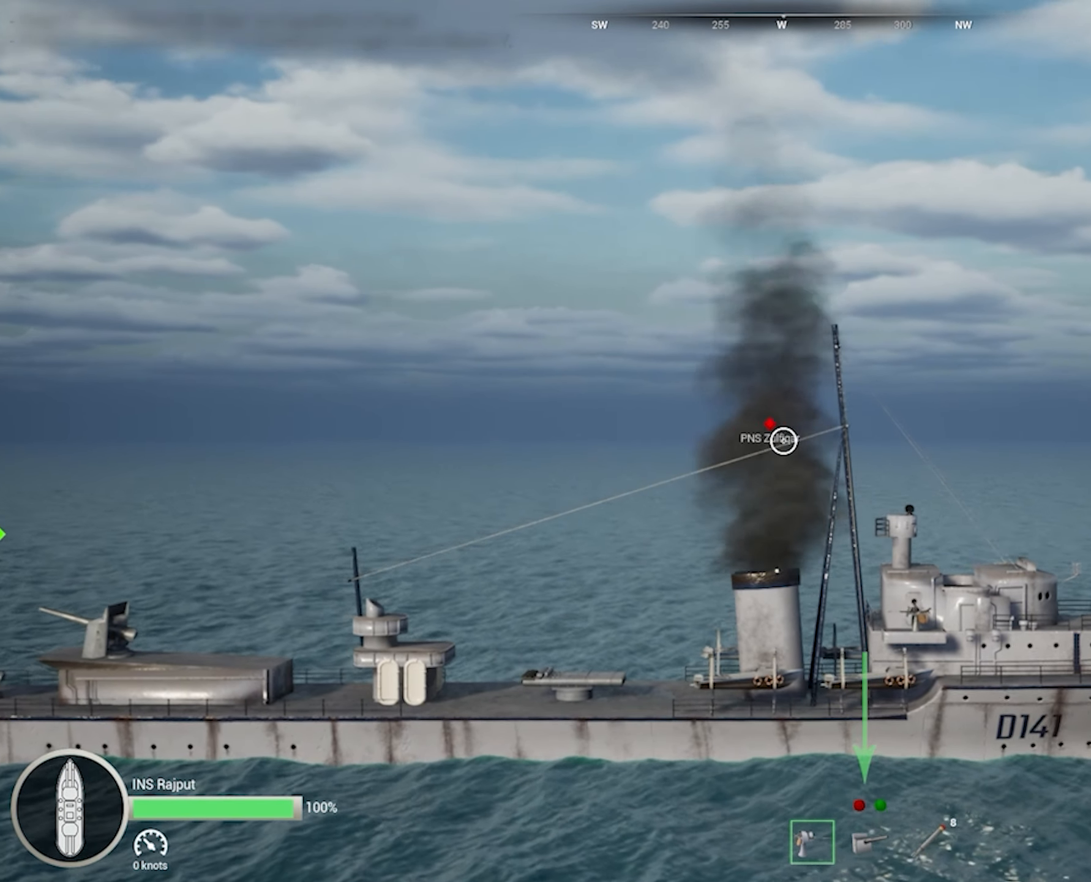
{"keys": [], "mouse": [], "mouse_move": "still", "events": []}
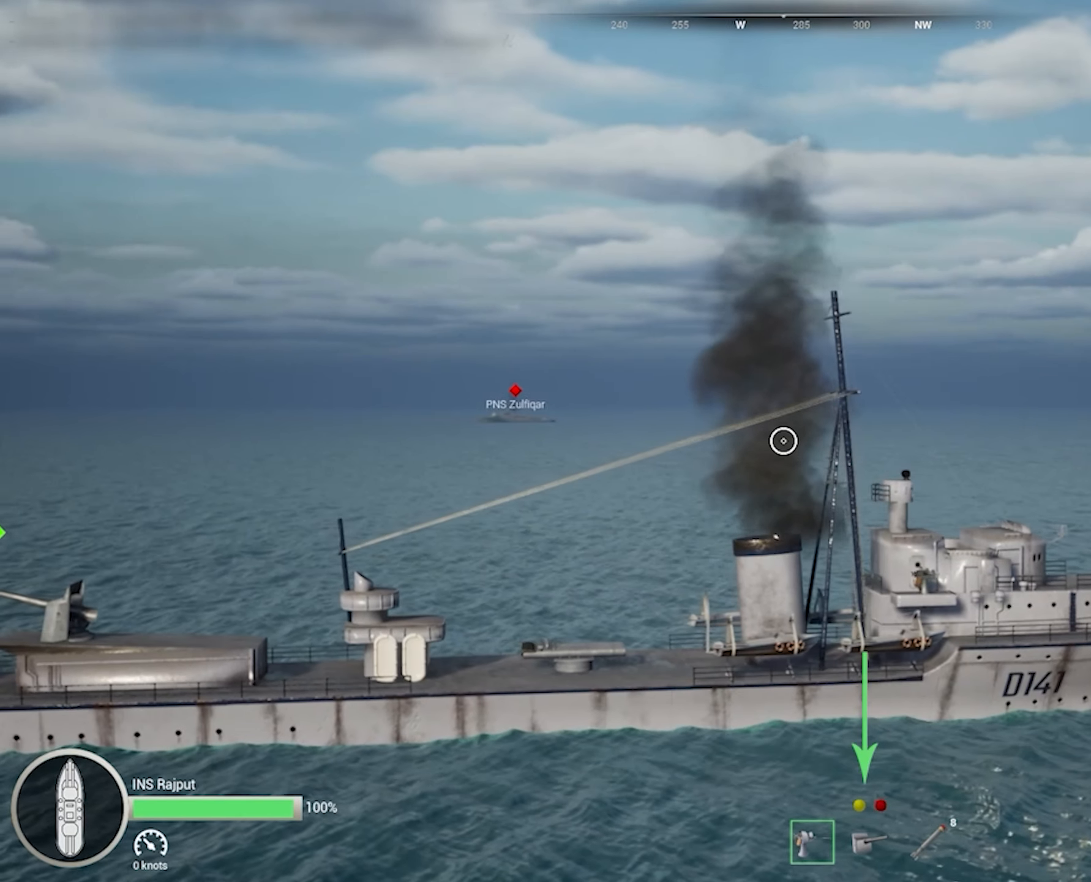
{"keys": [], "mouse": [], "mouse_move": "still", "events": []}
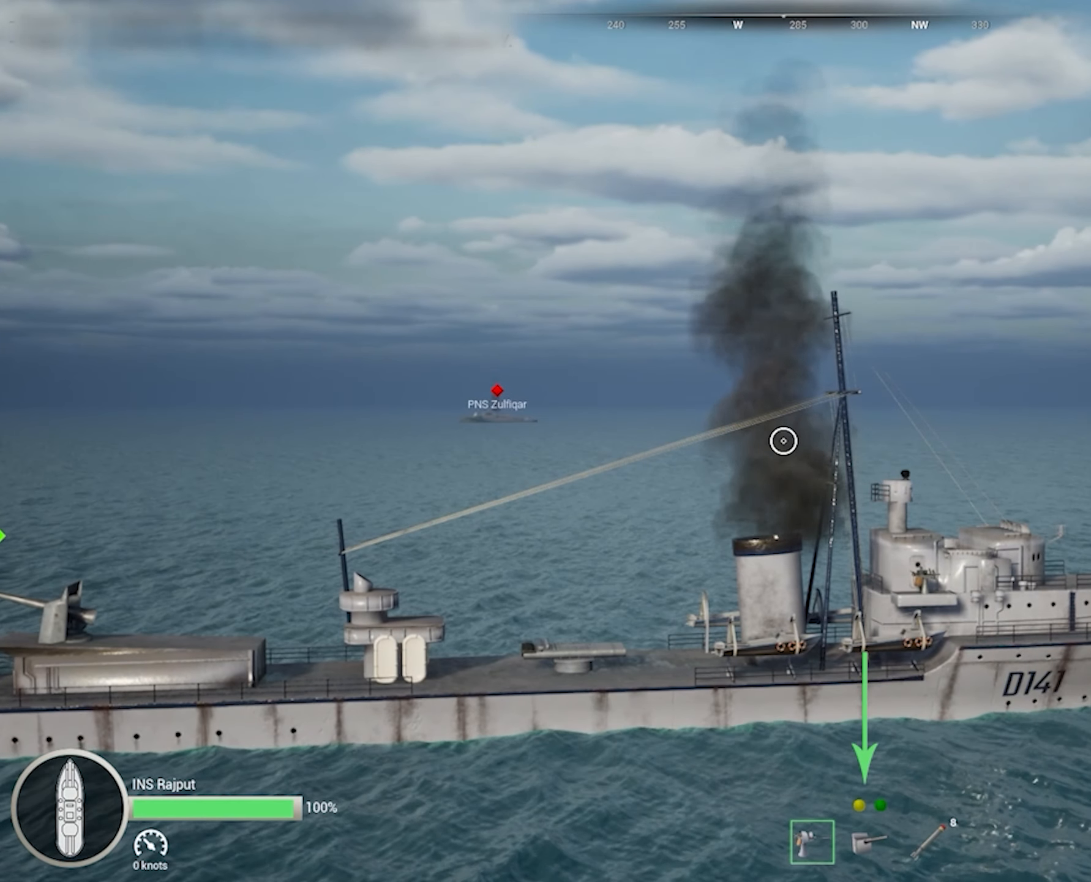
{"keys": [], "mouse": [], "mouse_move": "still", "events": [[34, "mouse_left", "down"], [417, "mouse_left", "up"]]}
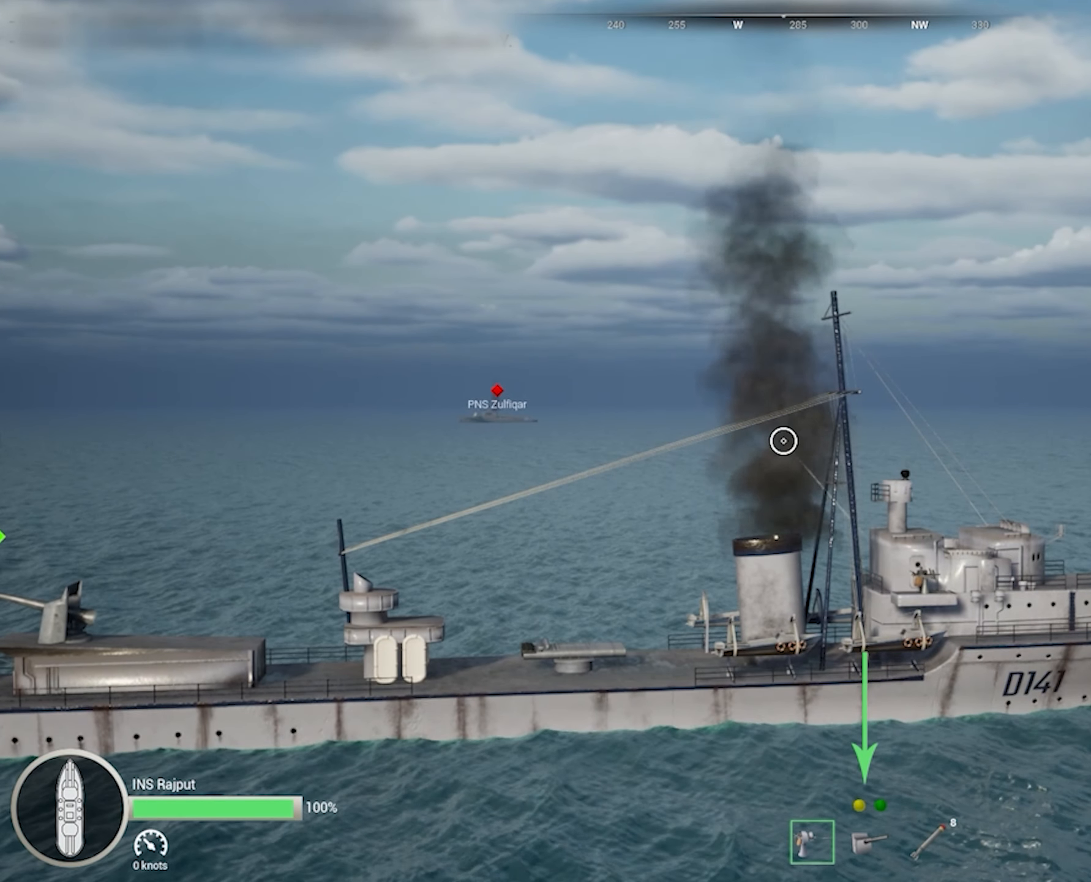
{"keys": [], "mouse": [], "mouse_move": "still", "events": []}
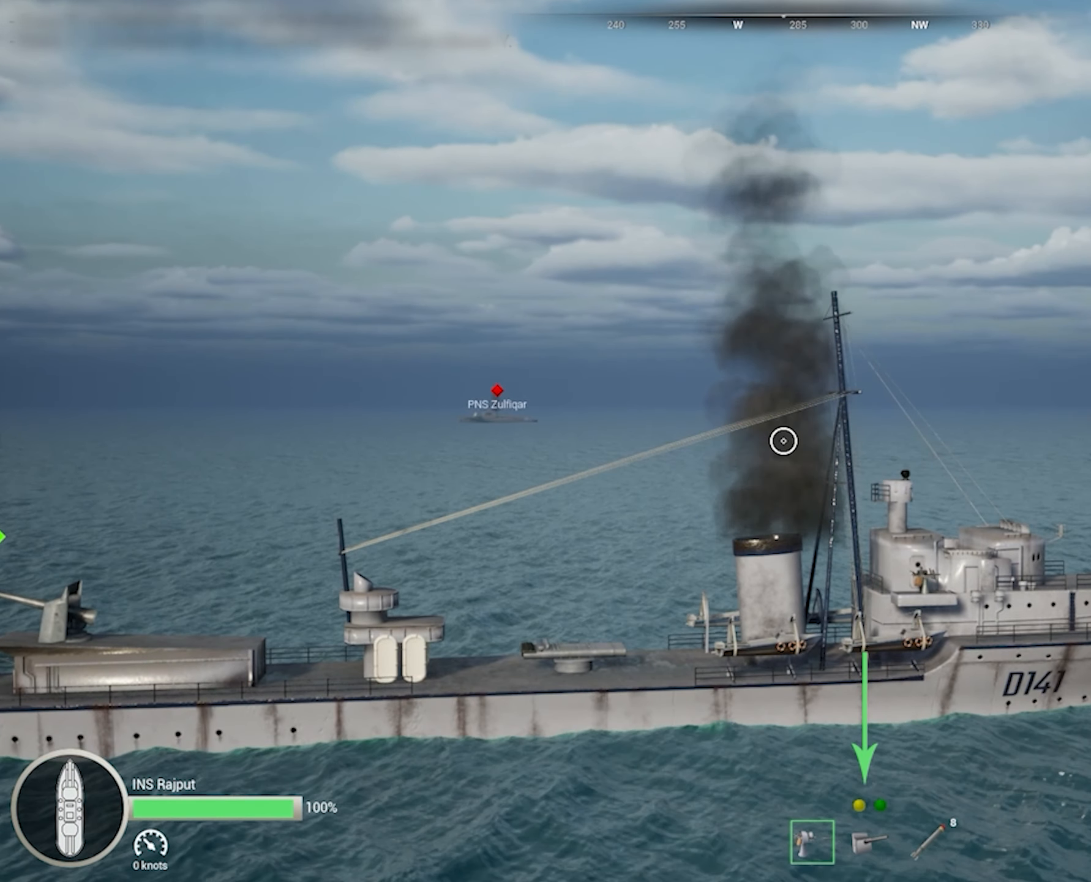
{"keys": [], "mouse": [], "mouse_move": "still", "events": []}
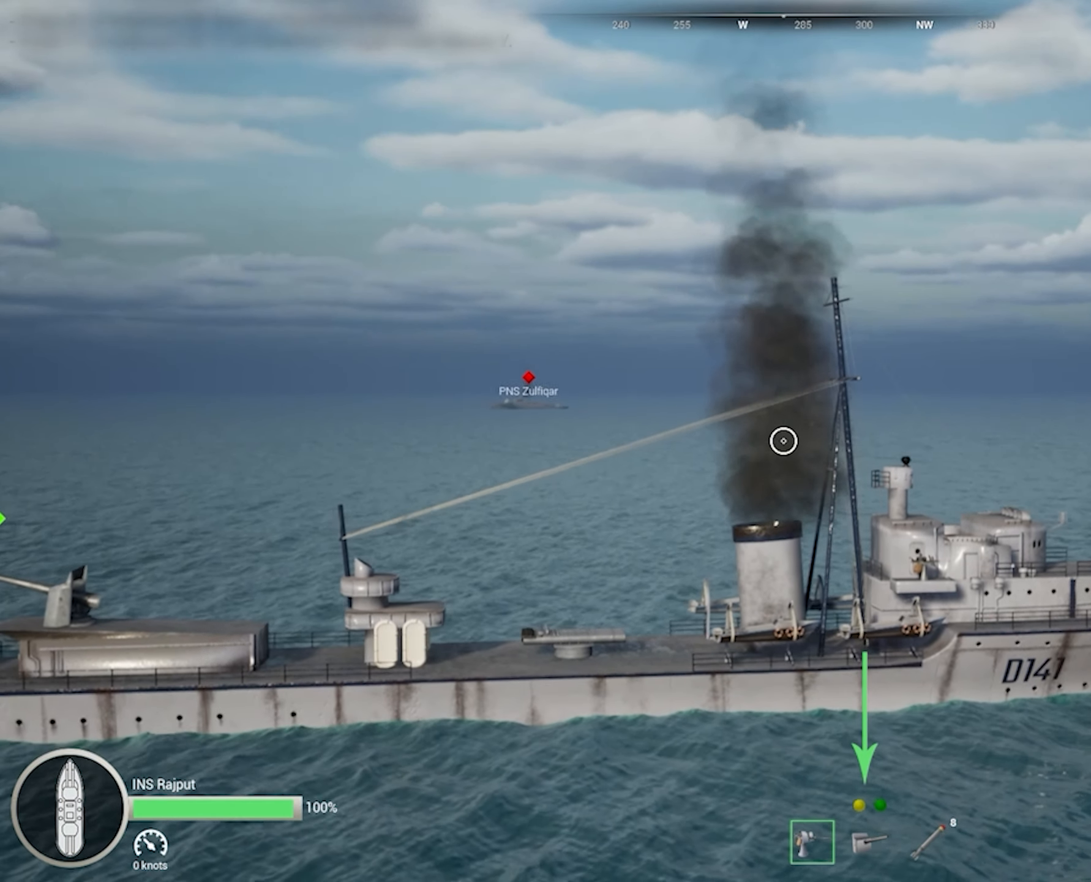
{"keys": [], "mouse": [], "mouse_move": "left", "events": []}
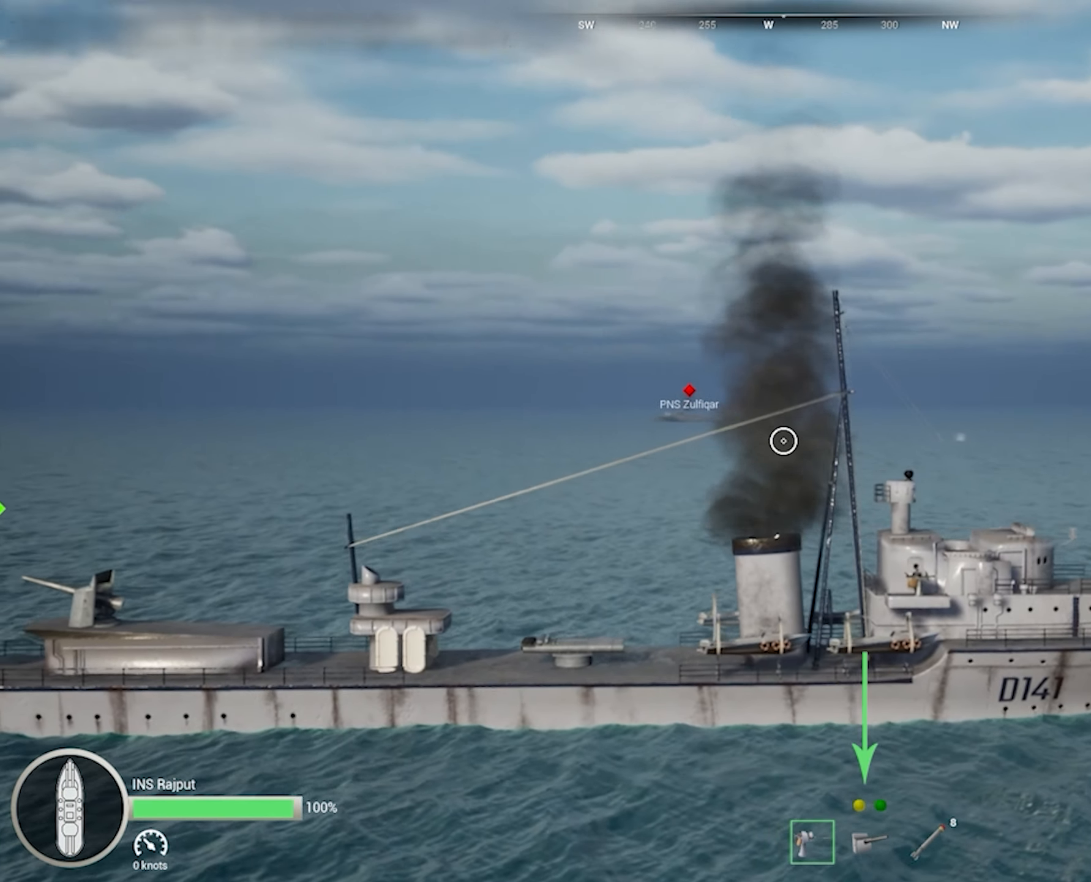
{"keys": [], "mouse": [], "mouse_move": "still", "events": []}
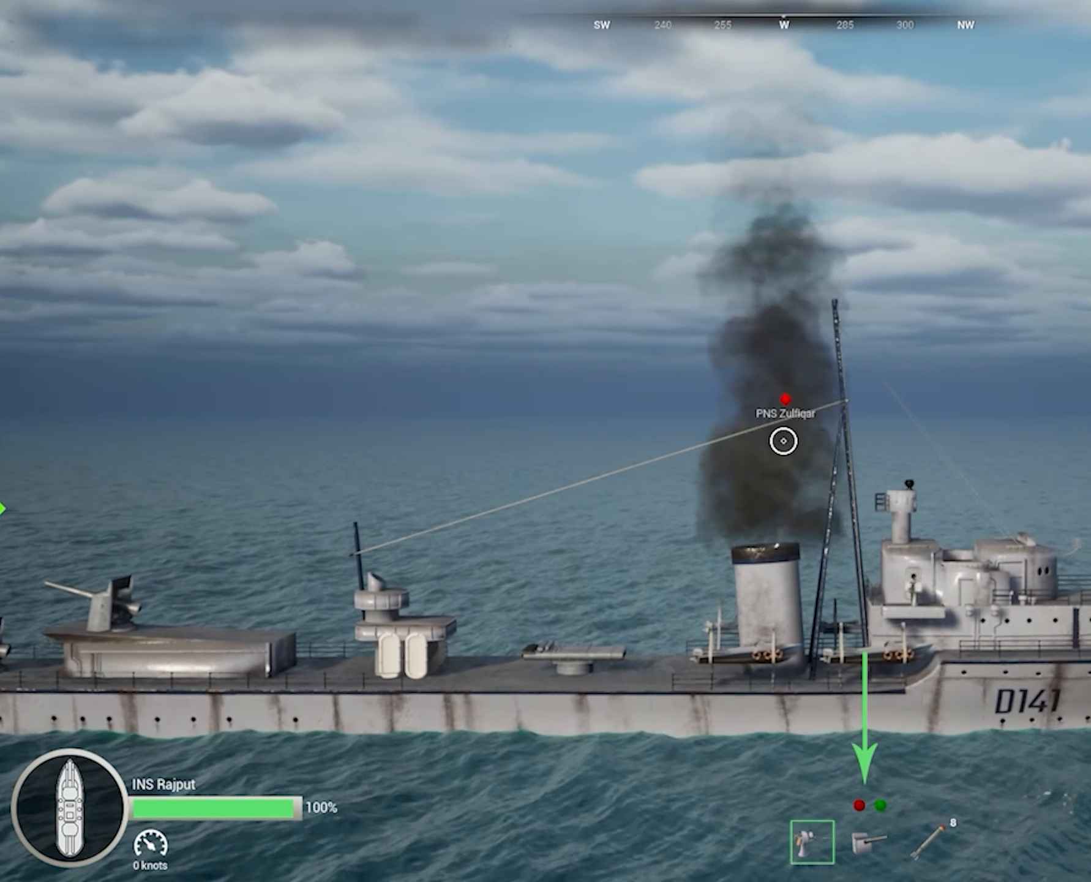
{"keys": [], "mouse": [], "mouse_move": "still", "events": []}
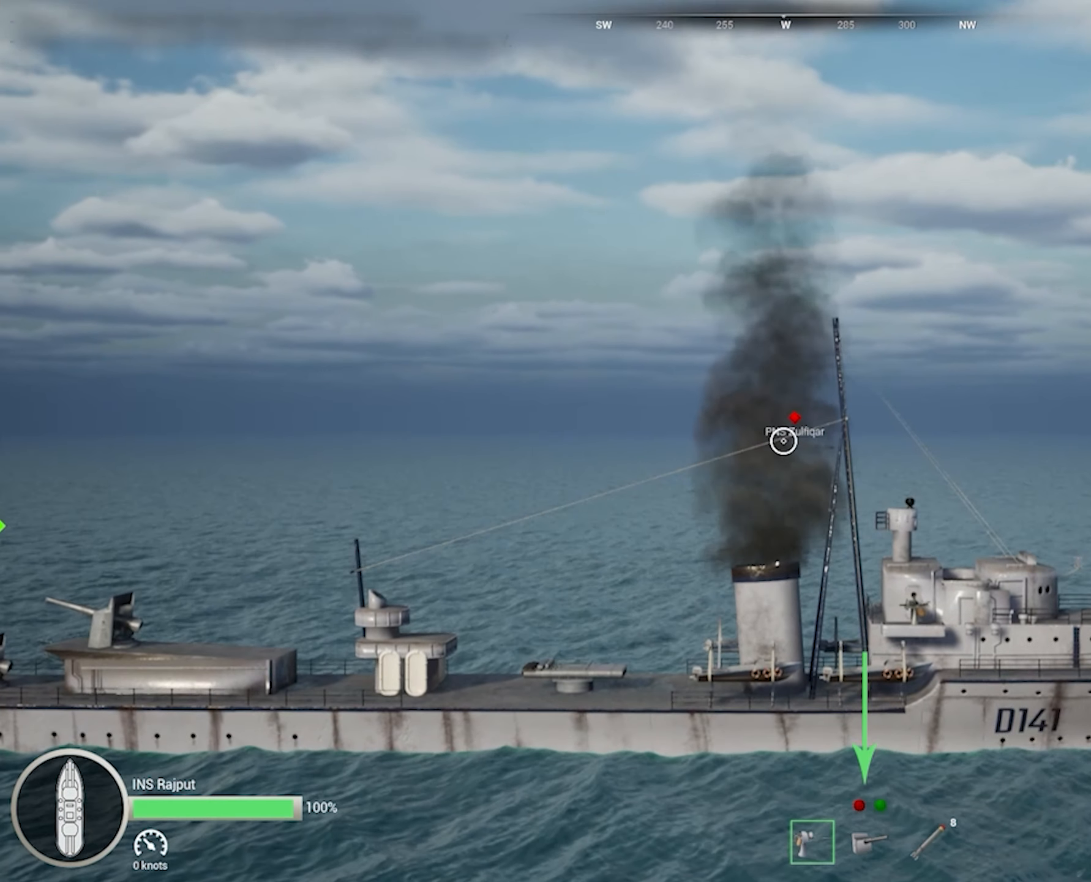
{"keys": [], "mouse": [], "mouse_move": "still", "events": []}
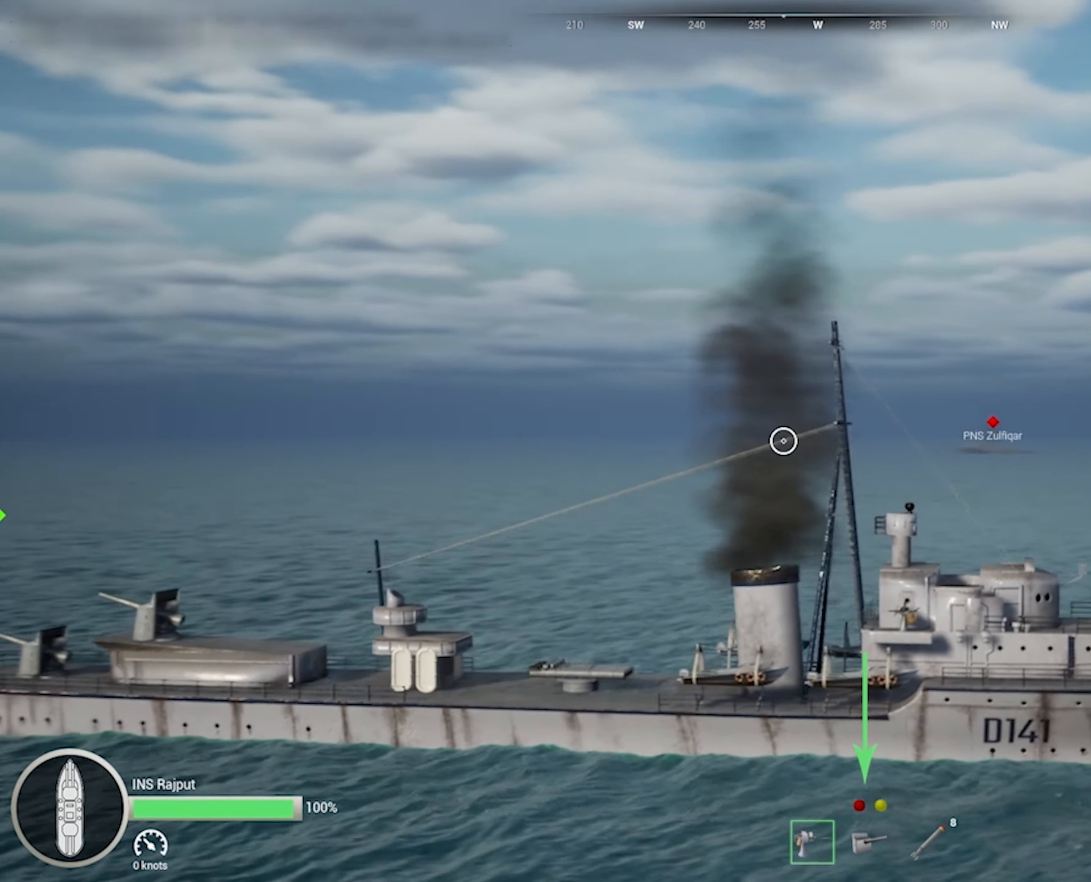
{"keys": [], "mouse": [], "mouse_move": "still", "events": []}
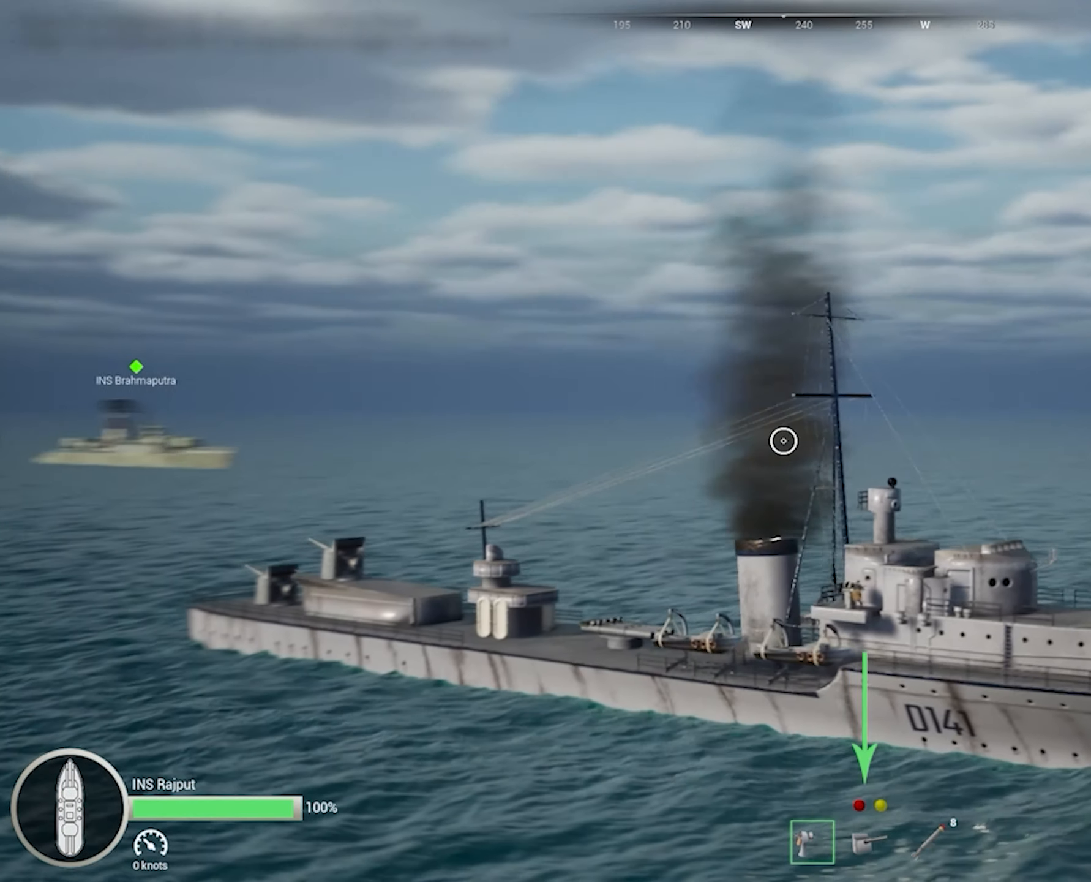
{"keys": [], "mouse": [], "mouse_move": "still", "events": []}
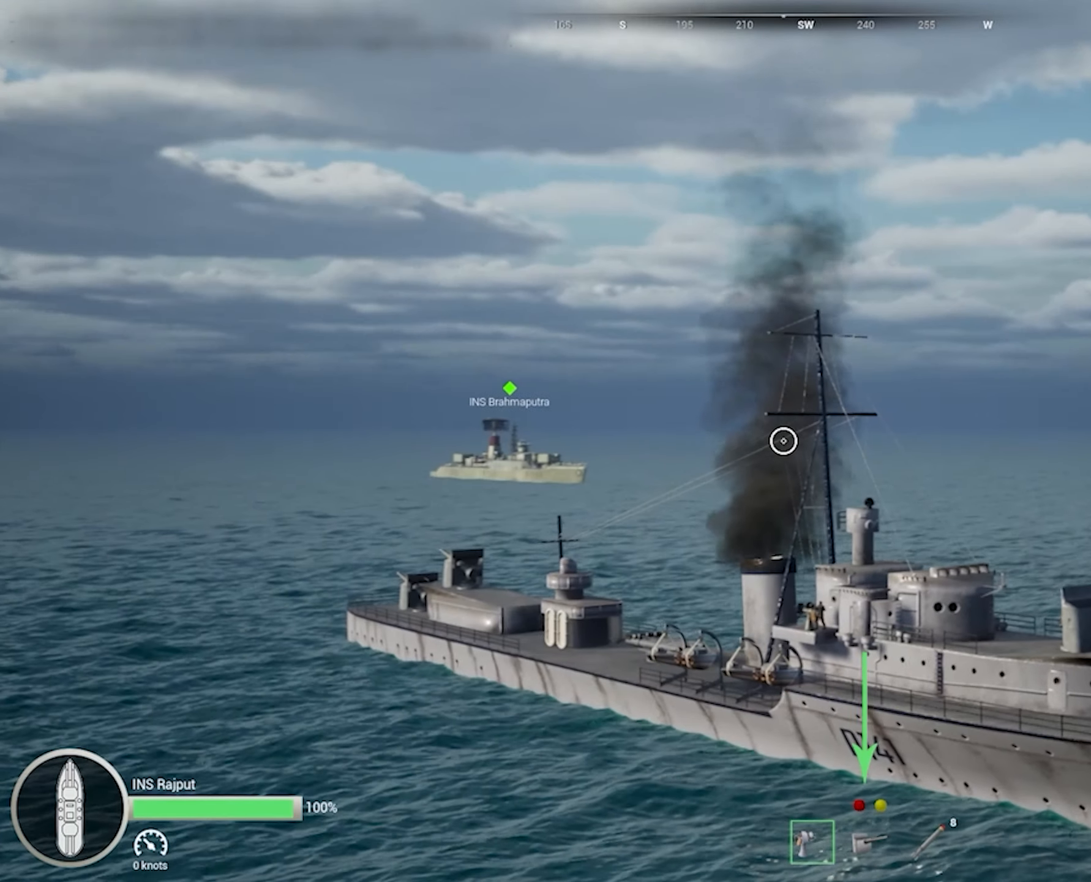
{"keys": [], "mouse": [], "mouse_move": "still", "events": []}
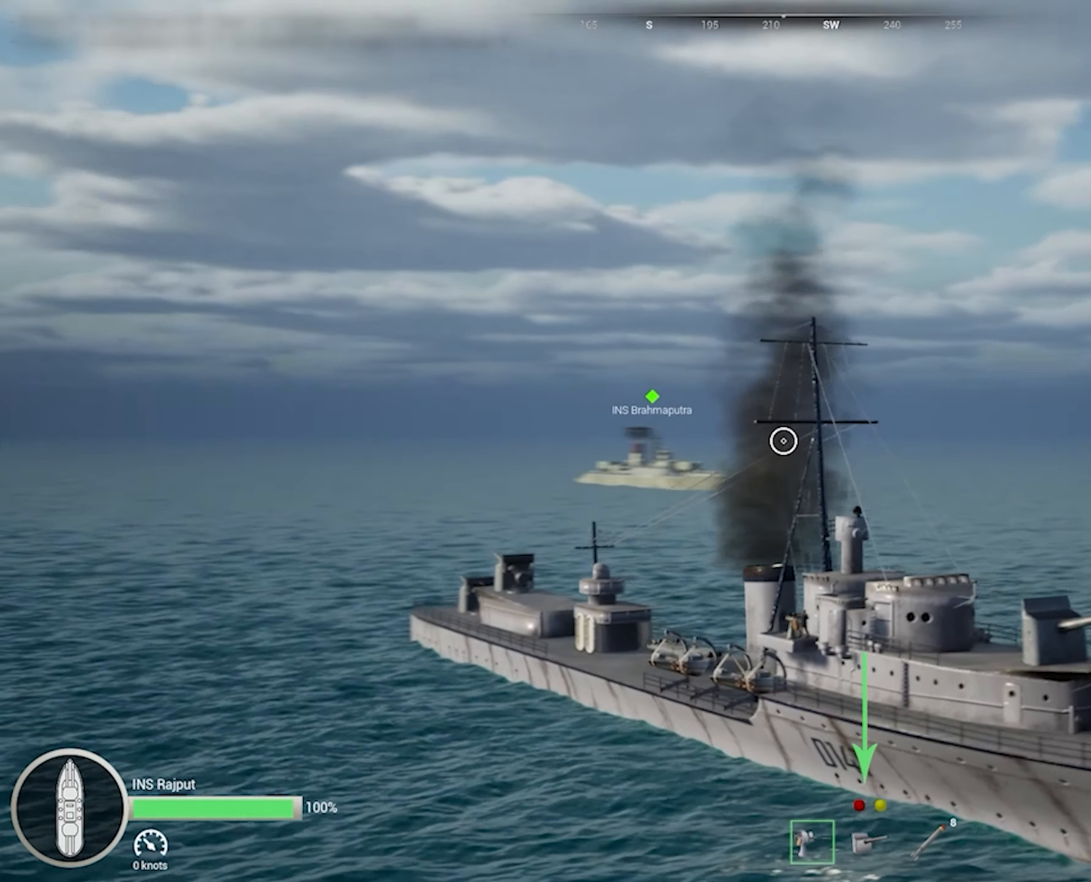
{"keys": [], "mouse": [], "mouse_move": "still", "events": []}
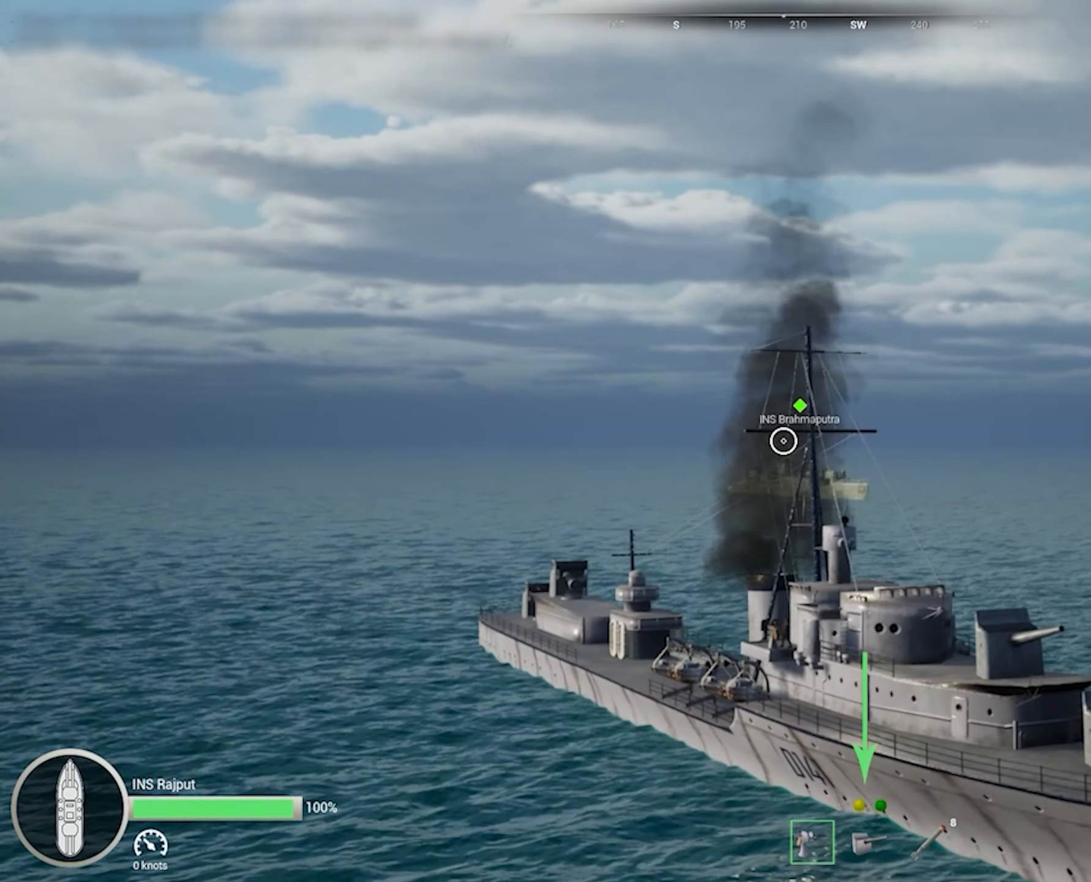
{"keys": [], "mouse": [], "mouse_move": "right", "events": []}
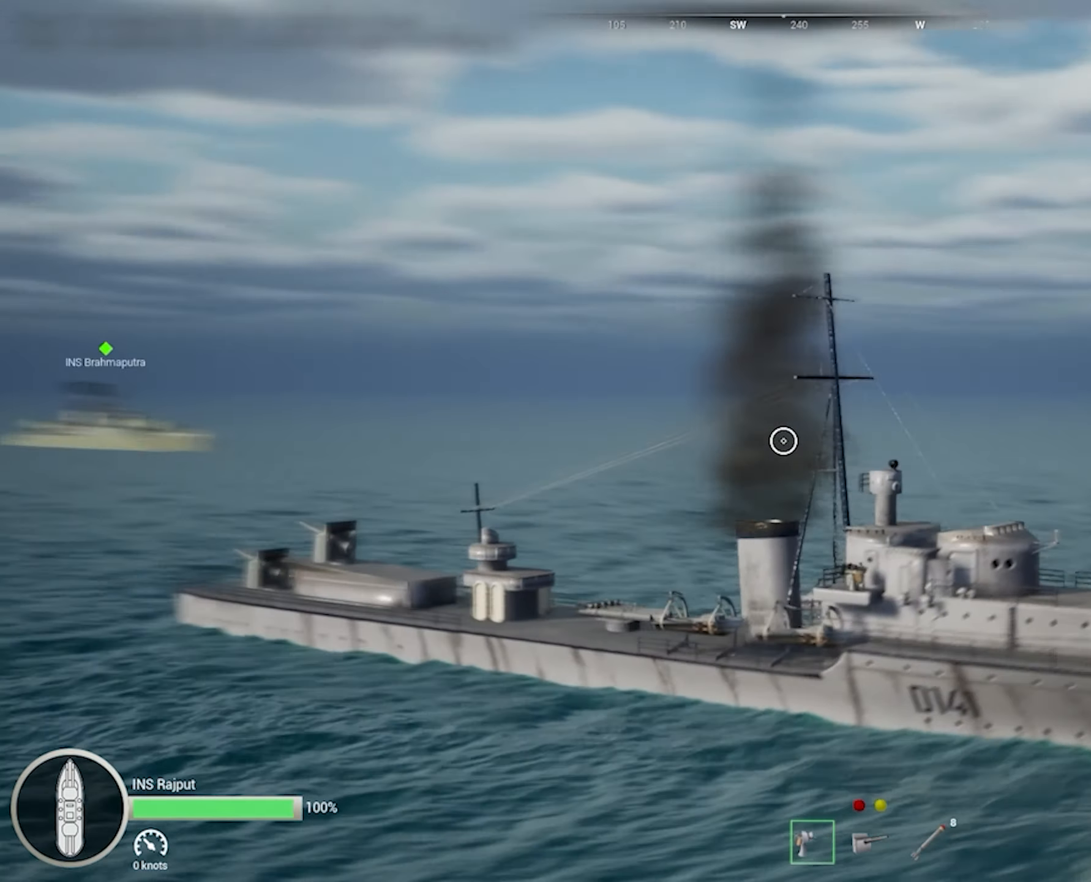
{"keys": [], "mouse": [], "mouse_move": "right", "events": []}
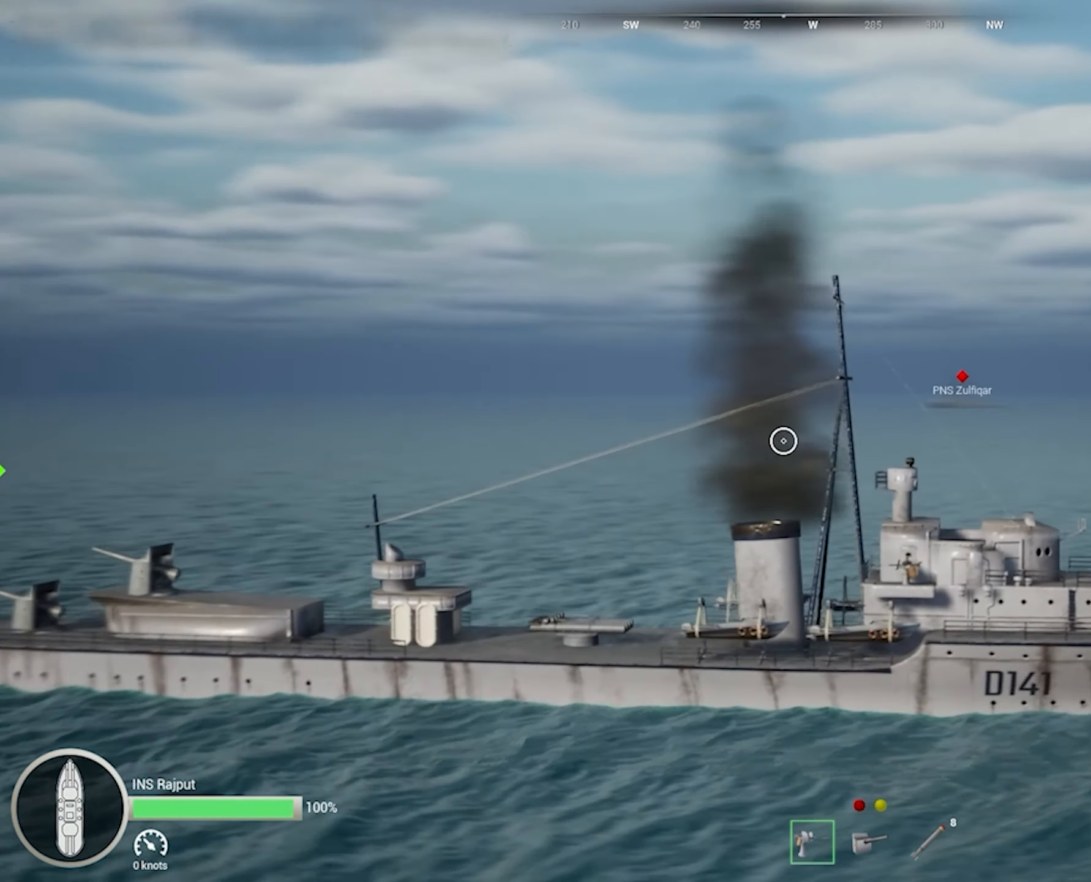
{"keys": [], "mouse": [], "mouse_move": "still", "events": []}